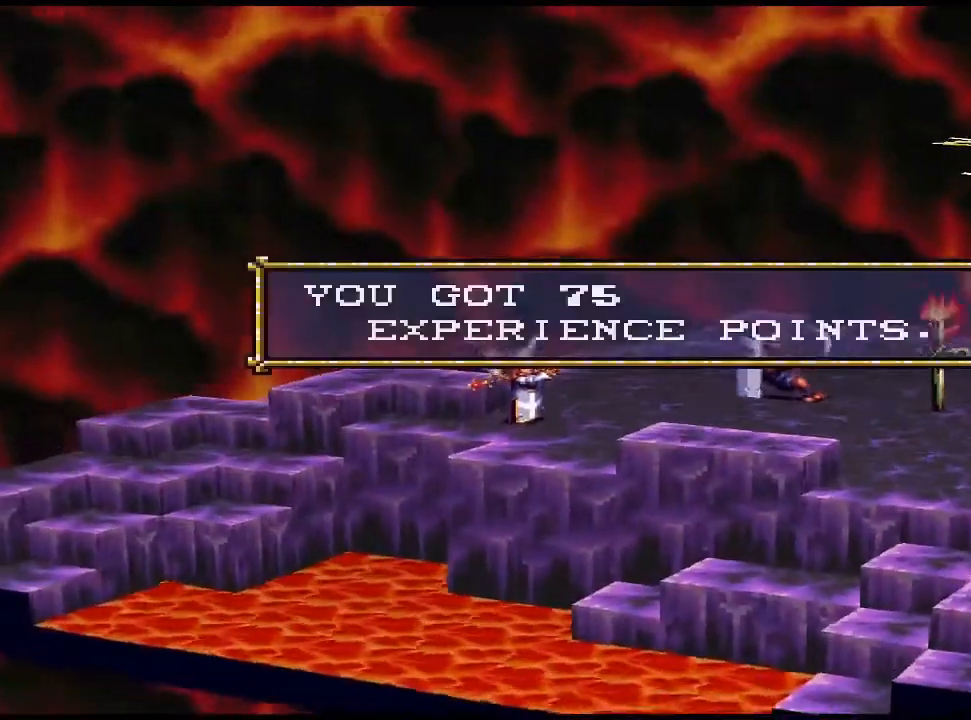
Gameplay with a controller (PlayStation layout); each line is a JSON object with the inputs held at the frame after it. "events" lists button and stick changes between this image and that frame as [ms after this image, input, new state], when the widget could be followed in between. Not read: left_stick right_stick.
{"buttons": [], "events": [[300, "CIRCLE", "down"], [400, "CIRCLE", "up"]]}
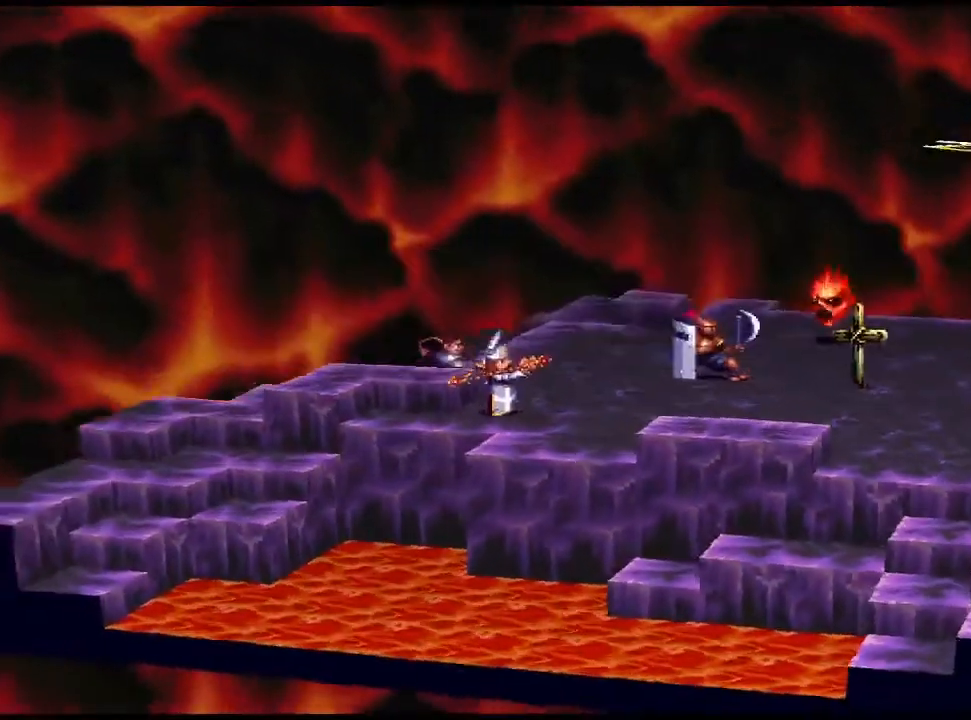
{"buttons": [], "events": []}
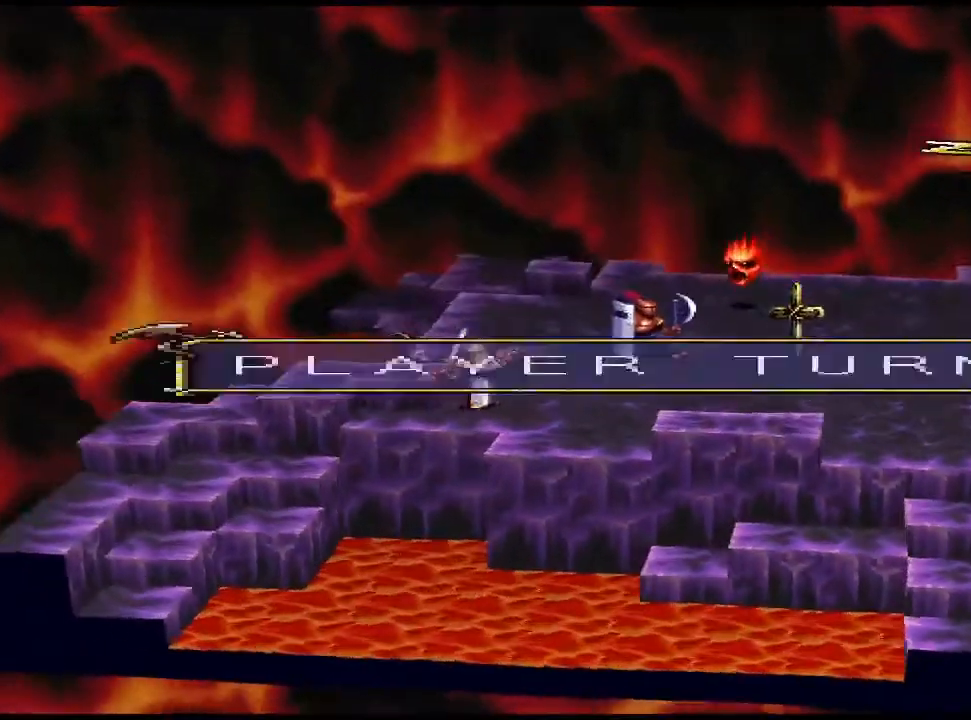
{"buttons": [], "events": []}
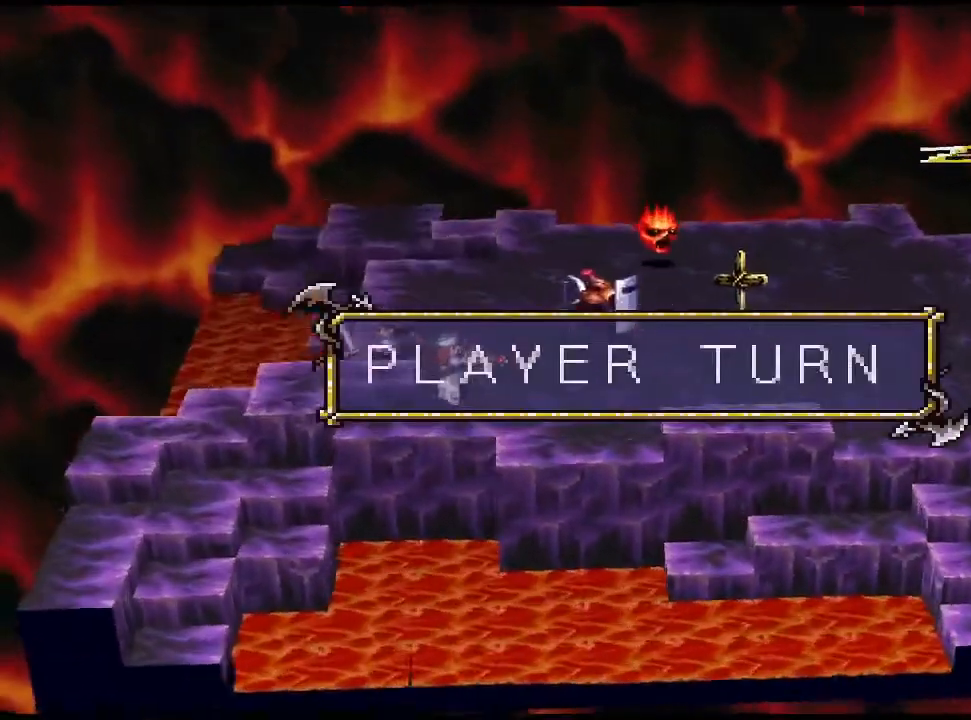
{"buttons": [], "events": [[67, "CIRCLE", "down"], [167, "CIRCLE", "up"]]}
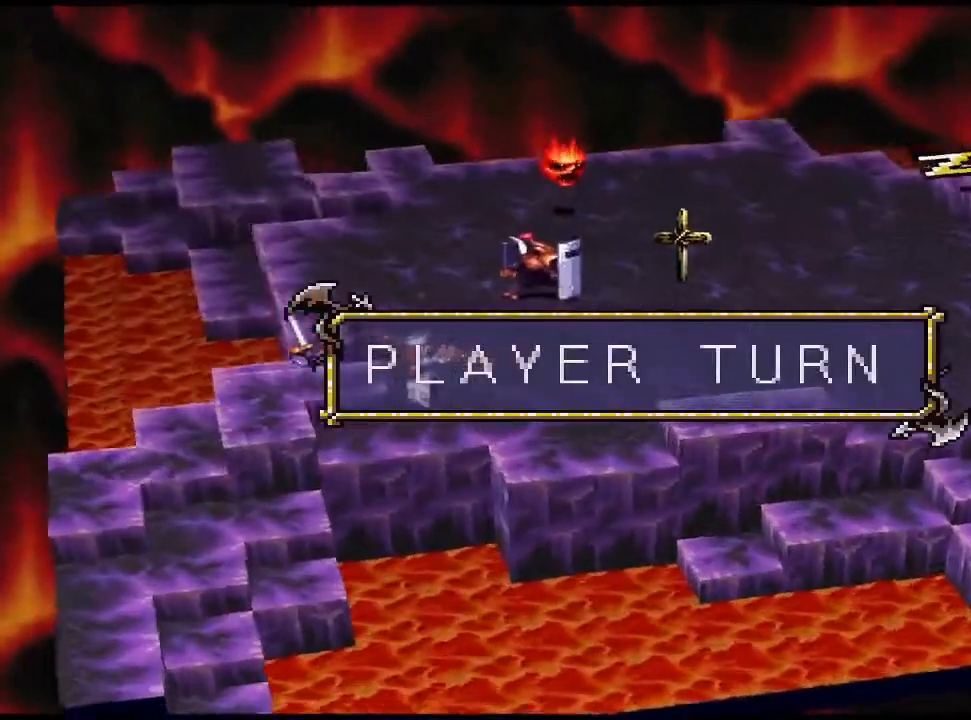
{"buttons": [], "events": []}
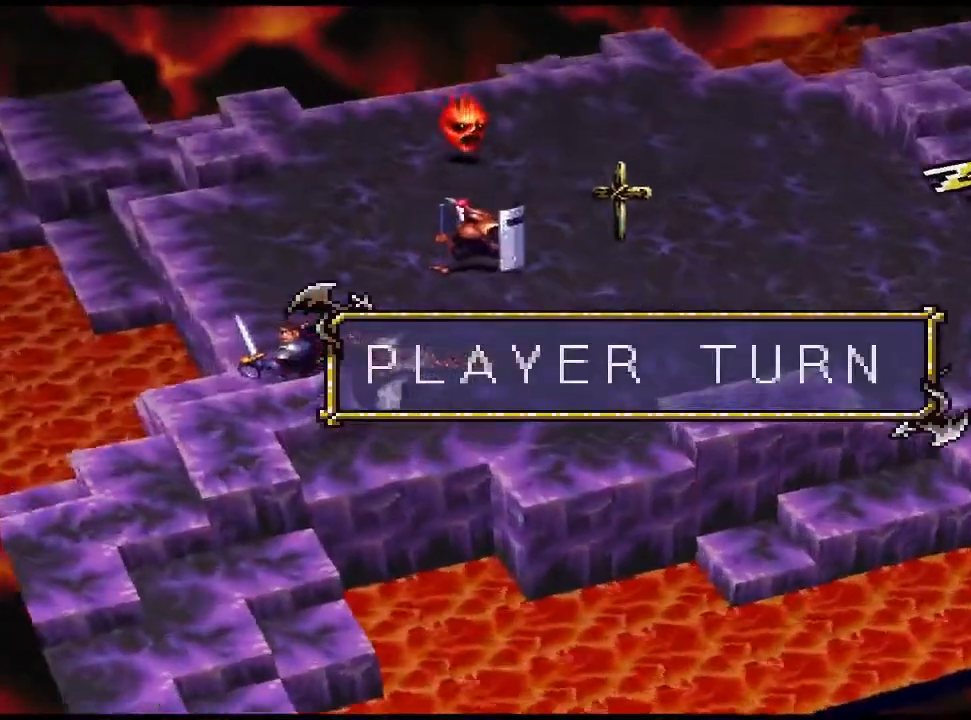
{"buttons": [], "events": []}
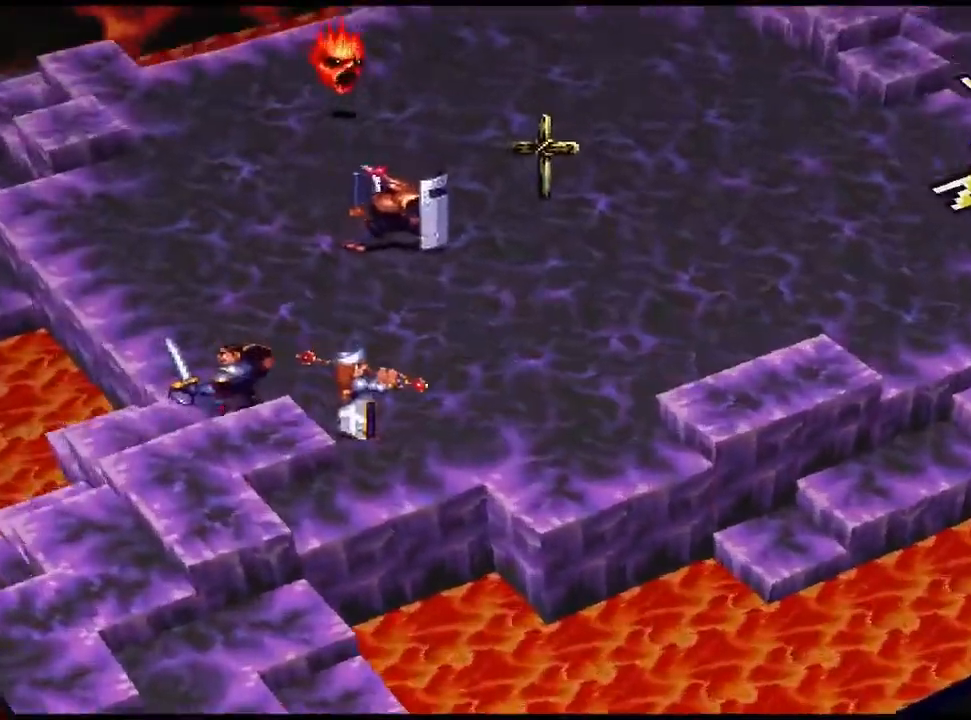
{"buttons": [], "events": []}
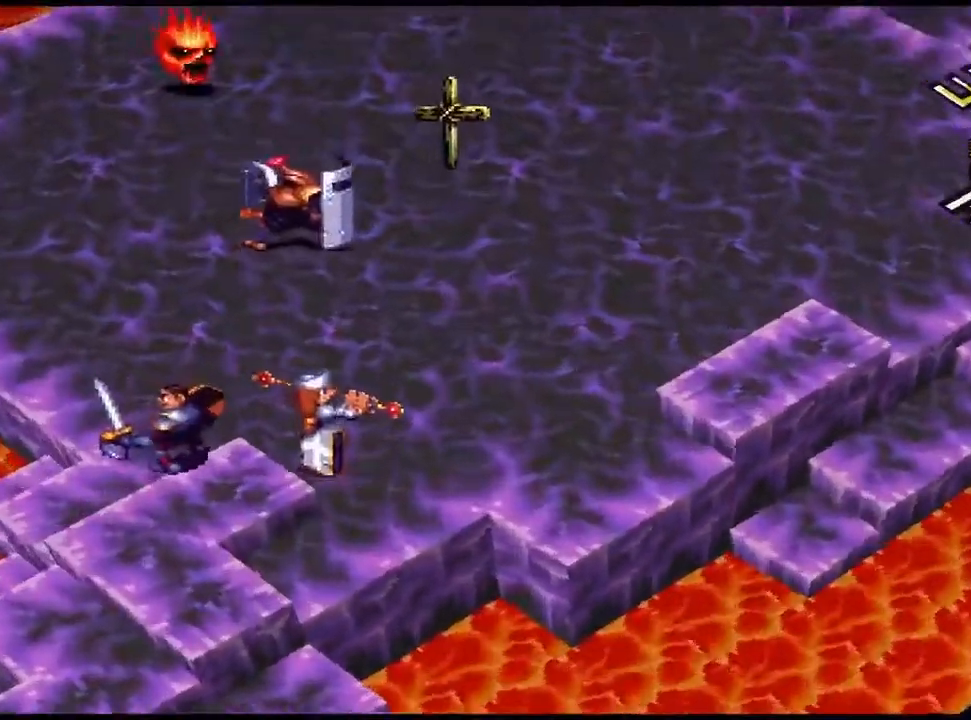
{"buttons": [], "events": []}
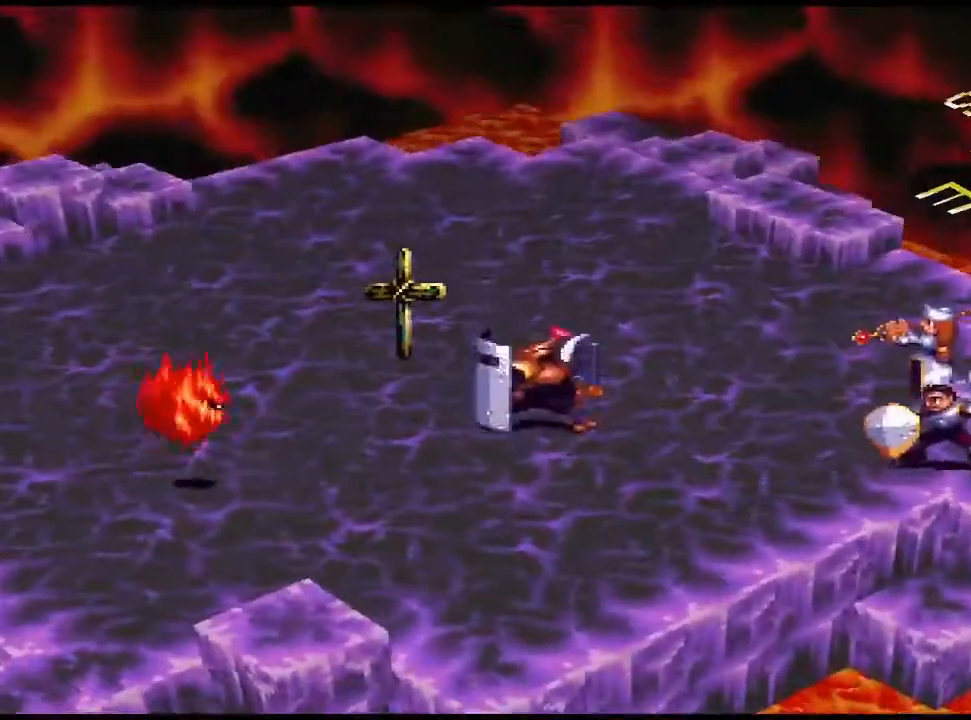
{"buttons": [], "events": []}
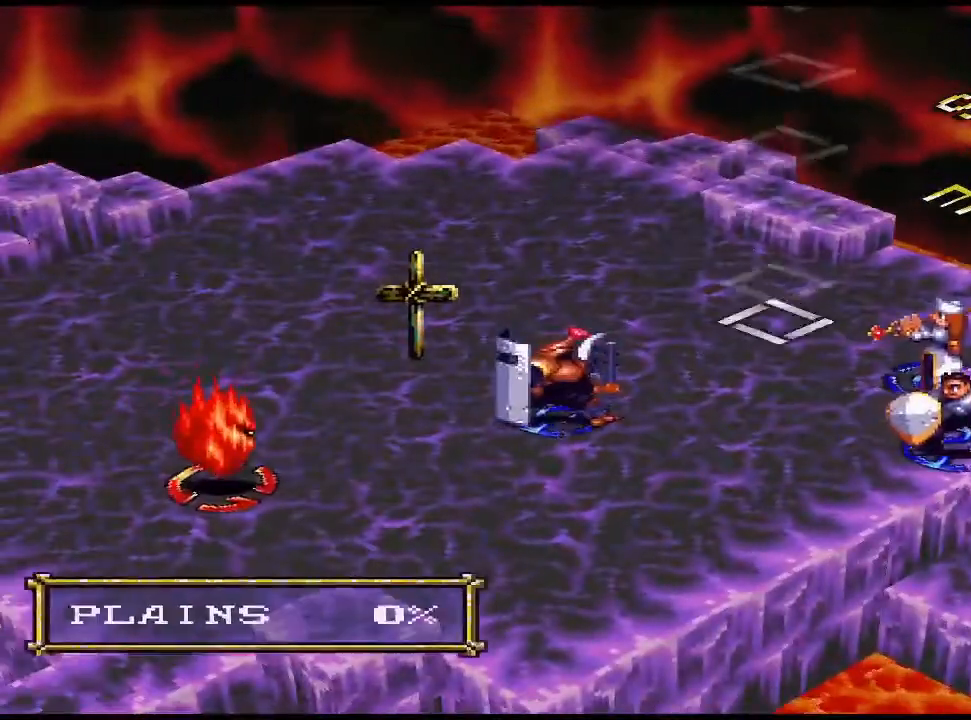
{"buttons": ["DPAD_RIGHT"], "events": [[300, "DPAD_RIGHT", "down"], [400, "DPAD_RIGHT", "up"], [500, "DPAD_RIGHT", "down"]]}
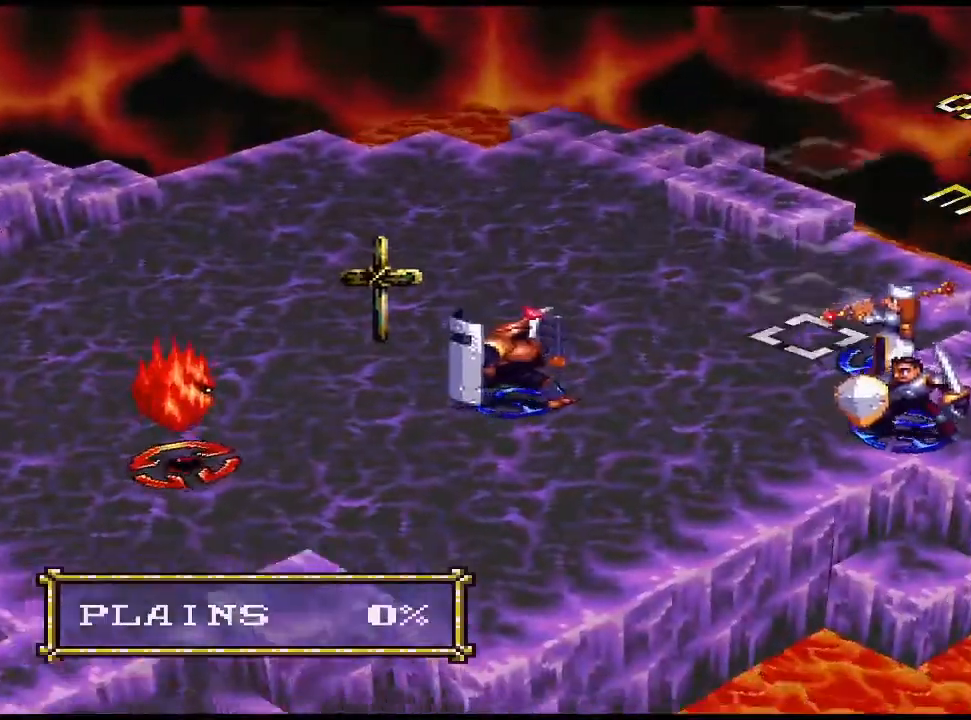
{"buttons": [], "events": [[100, "DPAD_RIGHT", "up"], [333, "CIRCLE", "down"], [467, "CIRCLE", "up"]]}
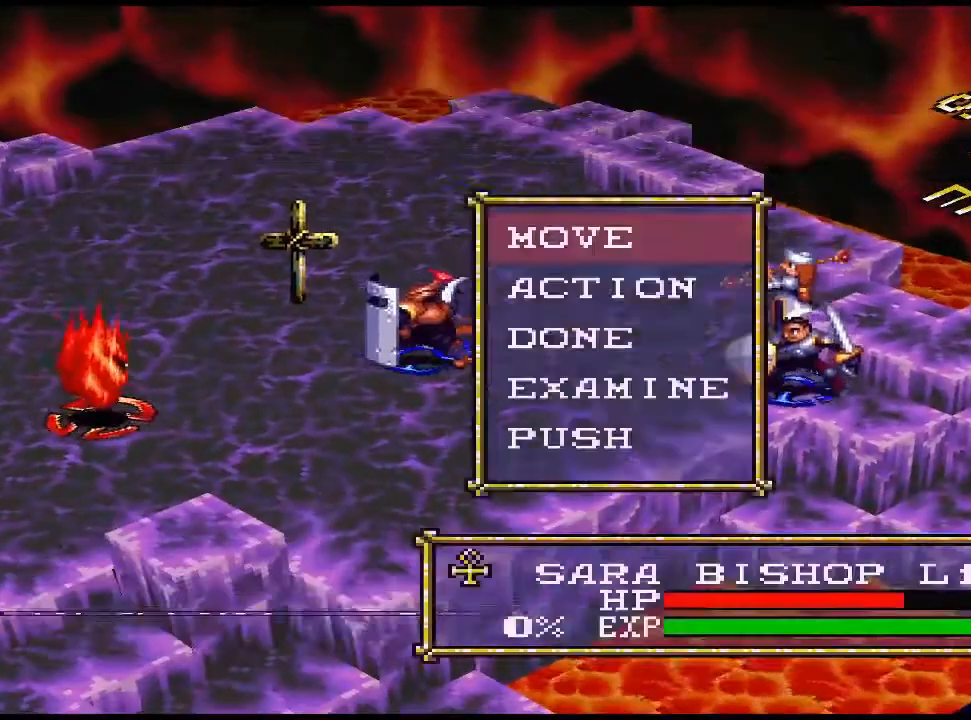
{"buttons": [], "events": [[33, "CIRCLE", "down"], [167, "CIRCLE", "up"], [200, "DPAD_DOWN", "down"], [300, "DPAD_DOWN", "up"], [400, "DPAD_DOWN", "down"], [433, "DPAD_DOWN", "up"]]}
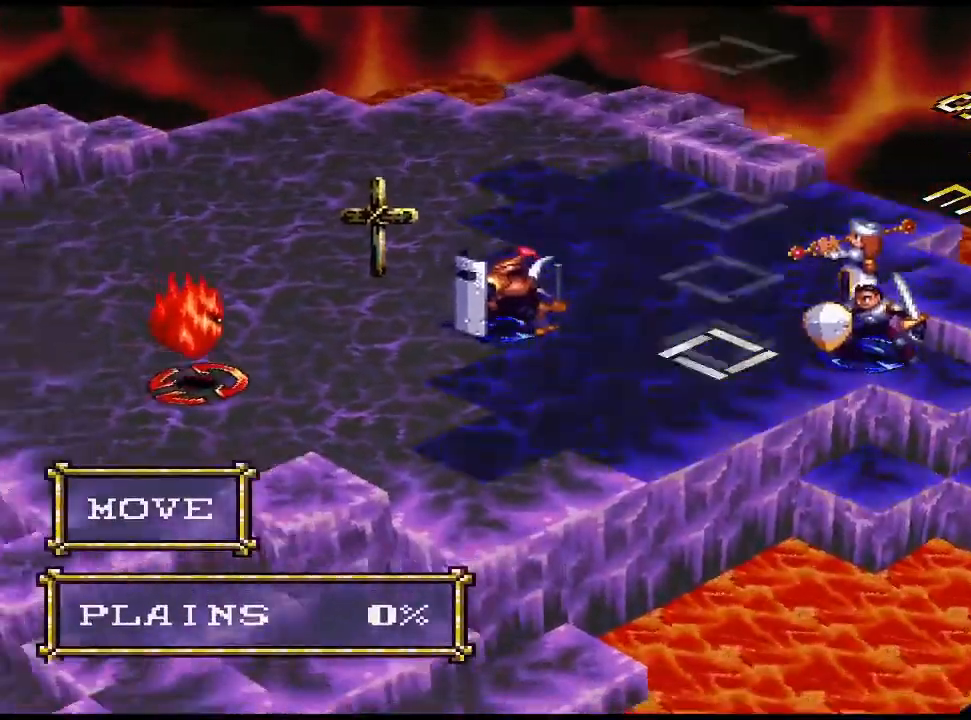
{"buttons": [], "events": [[33, "DPAD_DOWN", "down"], [100, "DPAD_DOWN", "up"], [200, "DPAD_DOWN", "down"], [267, "DPAD_DOWN", "up"], [367, "DPAD_DOWN", "down"], [467, "DPAD_DOWN", "up"]]}
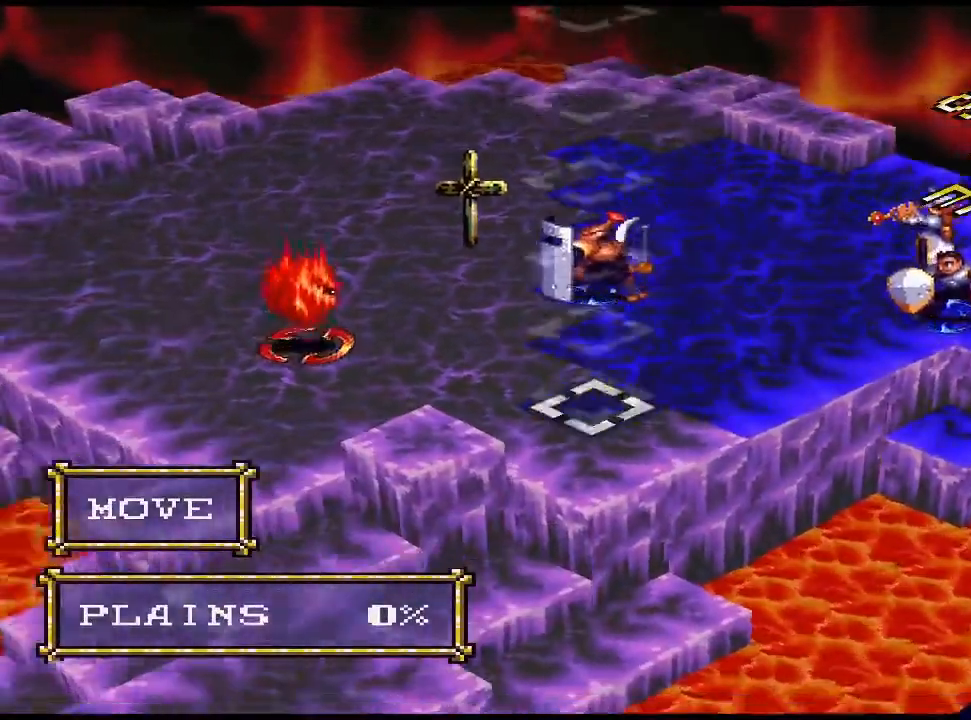
{"buttons": [], "events": []}
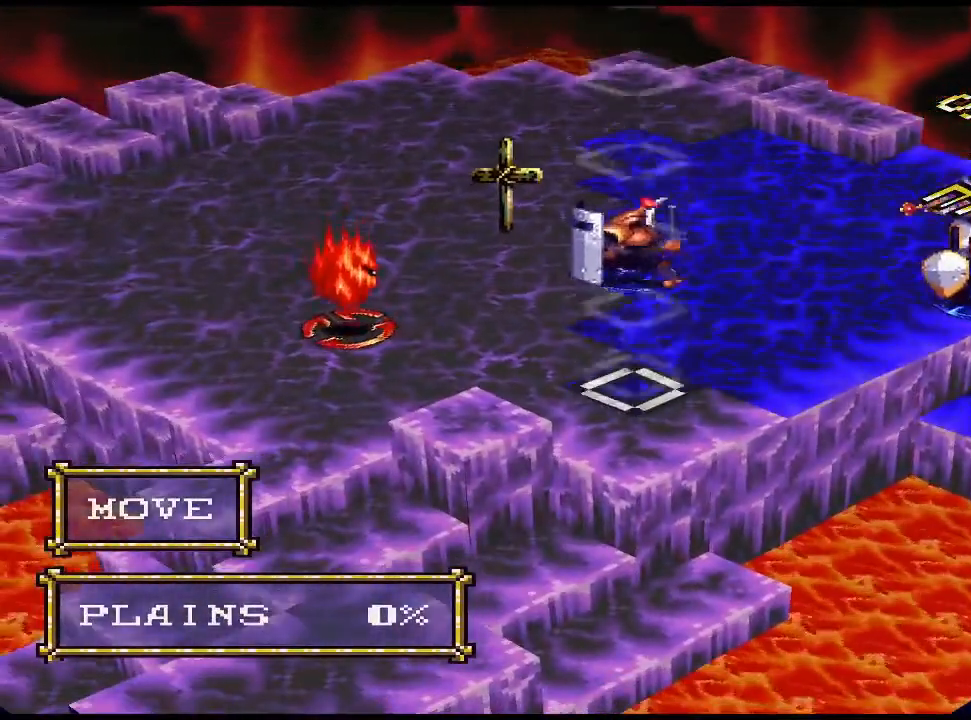
{"buttons": [], "events": [[33, "CIRCLE", "down"], [200, "CIRCLE", "up"]]}
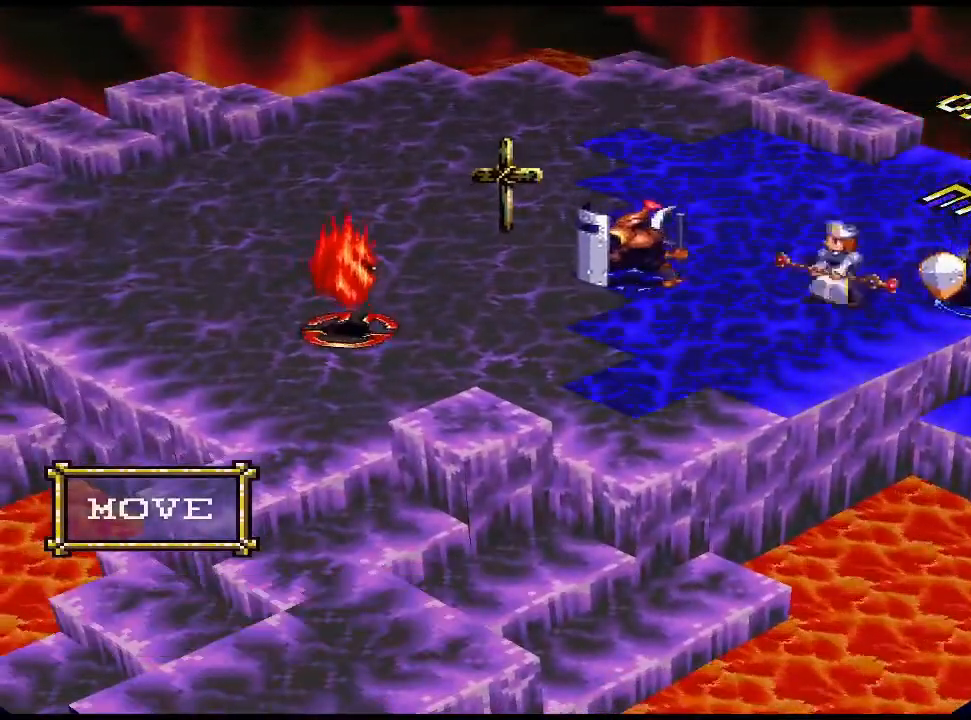
{"buttons": [], "events": []}
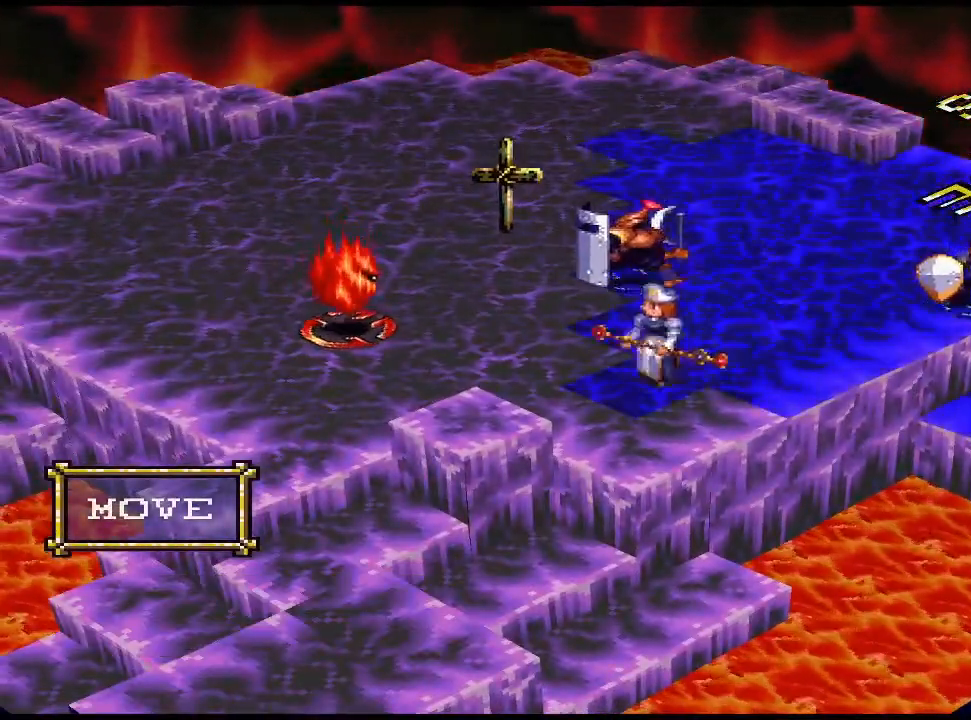
{"buttons": ["CIRCLE"], "events": [[333, "DPAD_DOWN", "down"], [467, "CIRCLE", "down"], [467, "DPAD_DOWN", "up"]]}
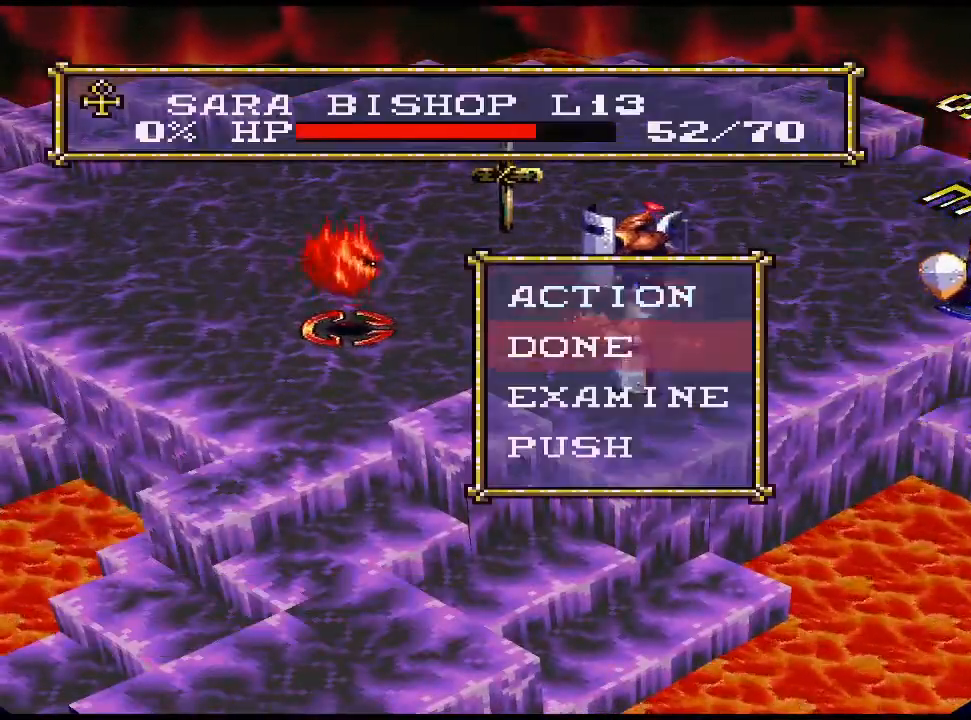
{"buttons": [], "events": [[67, "CIRCLE", "up"], [200, "CIRCLE", "down"], [300, "CIRCLE", "up"]]}
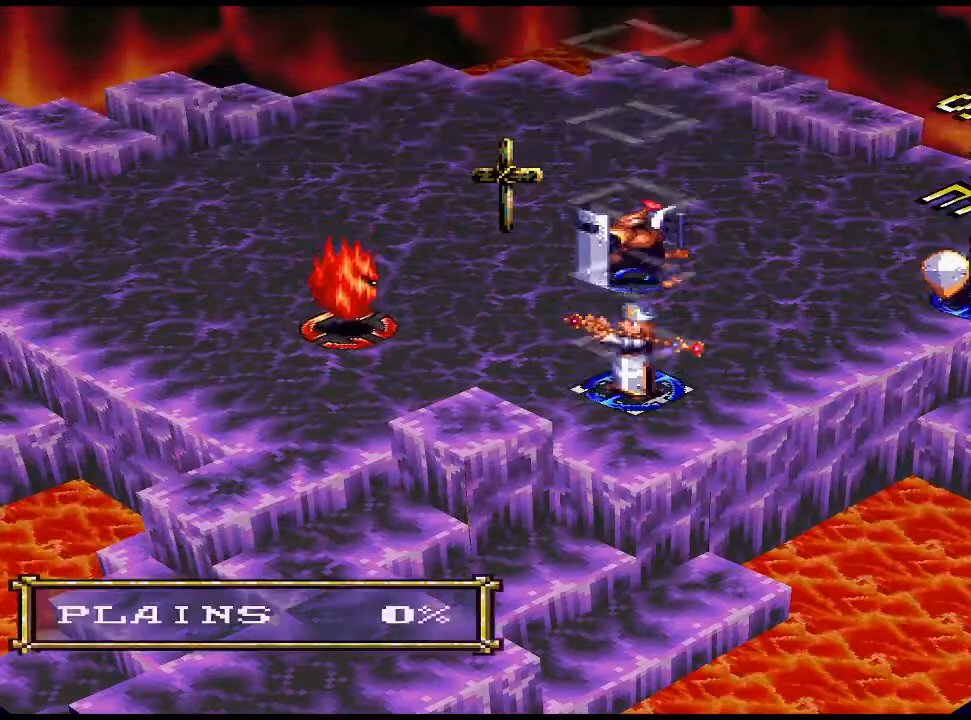
{"buttons": [], "events": []}
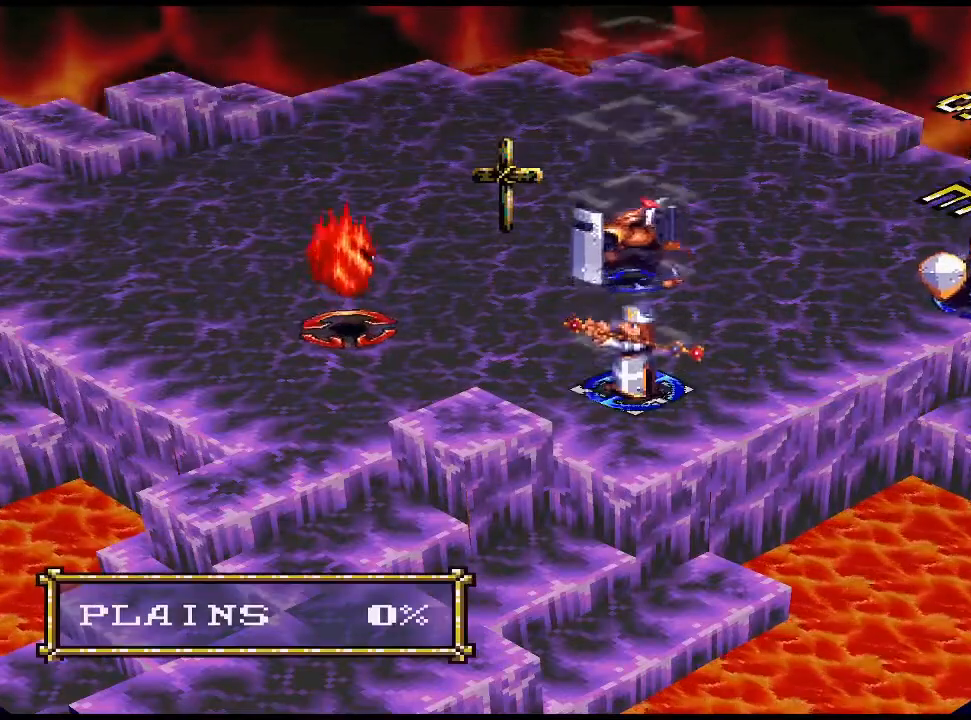
{"buttons": [], "events": [[67, "DPAD_LEFT", "down"], [200, "DPAD_LEFT", "up"], [400, "DPAD_LEFT", "down"], [467, "DPAD_LEFT", "up"]]}
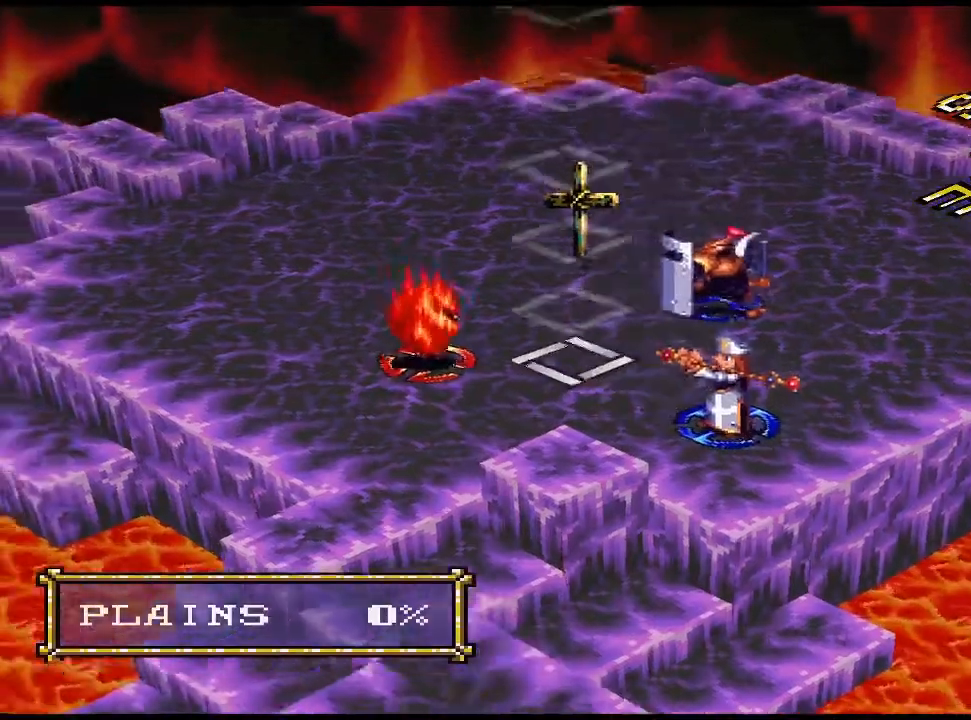
{"buttons": ["CIRCLE"], "events": [[433, "CIRCLE", "down"]]}
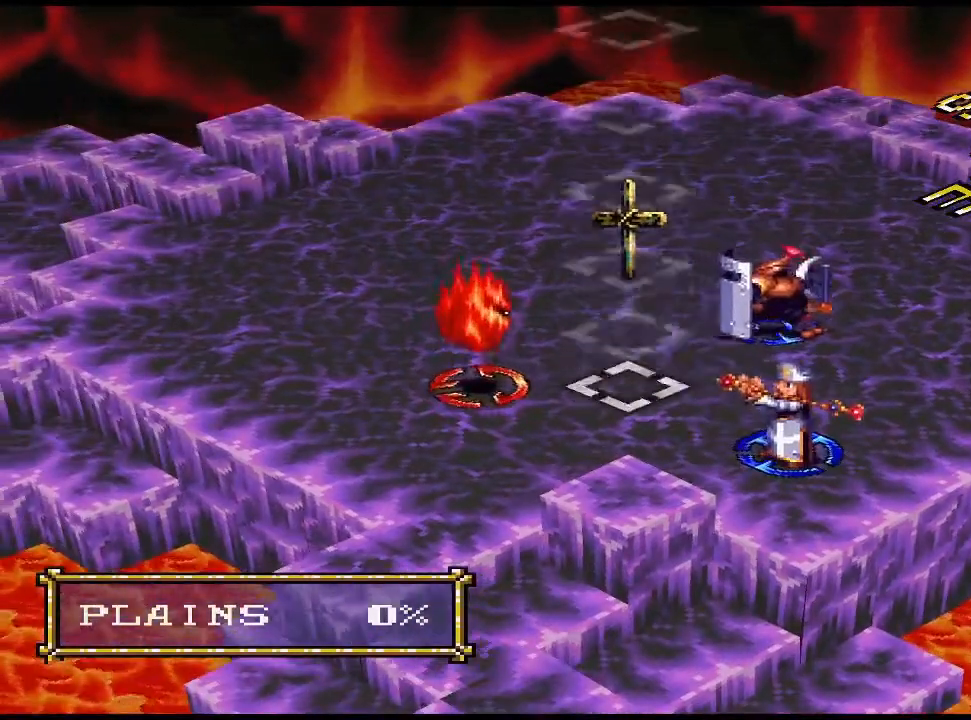
{"buttons": ["CROSS"], "events": [[133, "CIRCLE", "up"], [433, "CROSS", "down"]]}
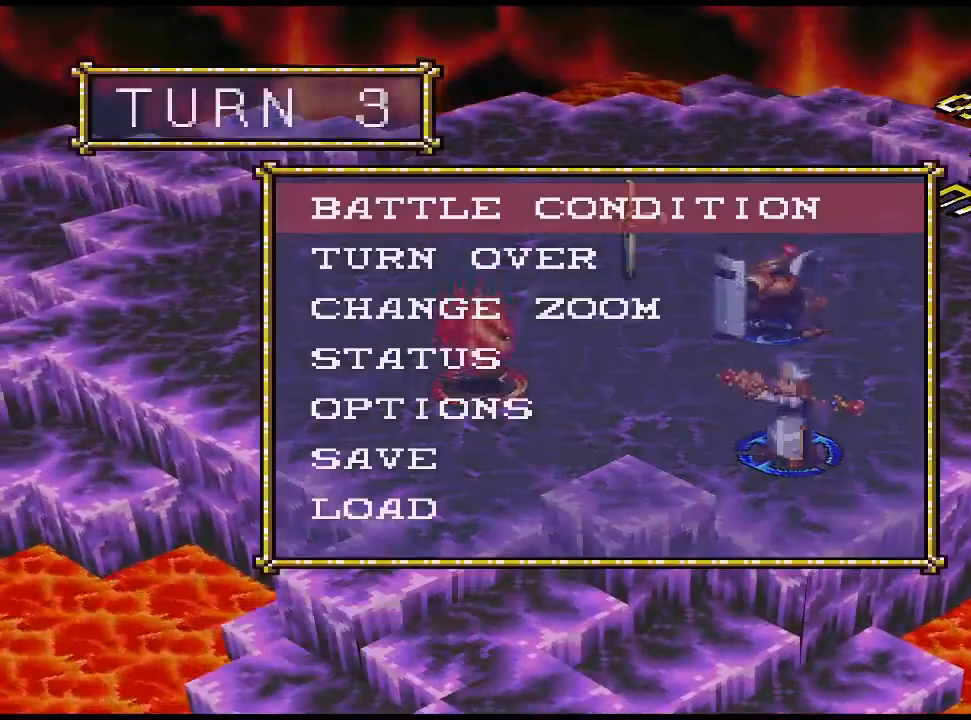
{"buttons": [], "events": [[67, "CROSS", "up"], [267, "DPAD_UP", "down"], [367, "DPAD_UP", "up"]]}
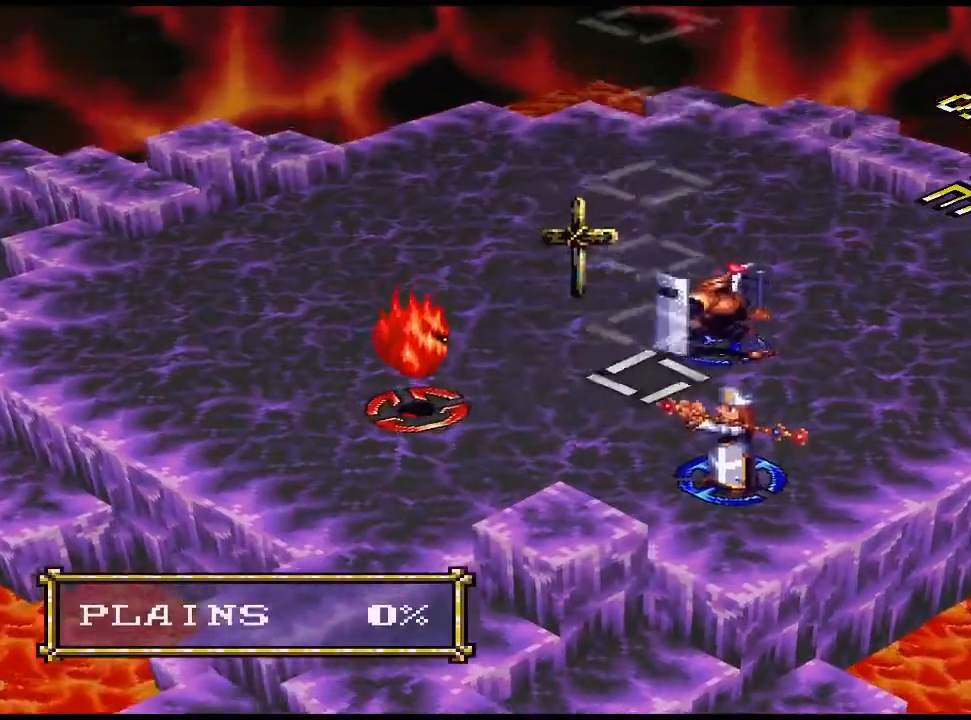
{"buttons": ["CIRCLE"], "events": [[33, "DPAD_UP", "down"], [100, "DPAD_UP", "up"], [167, "CIRCLE", "down"], [300, "CIRCLE", "up"], [400, "CIRCLE", "down"]]}
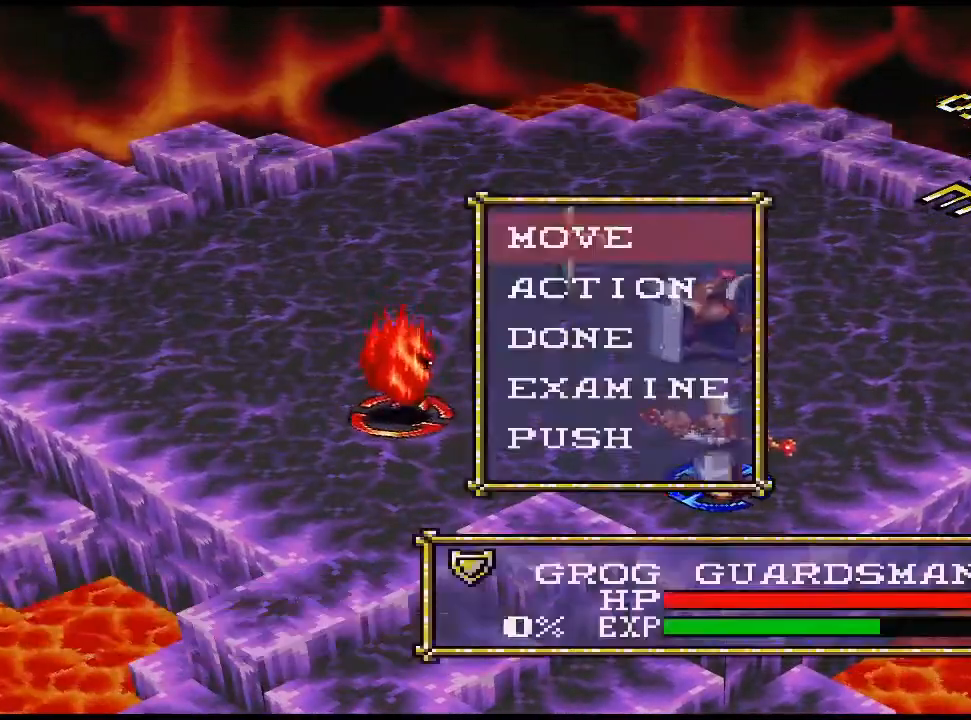
{"buttons": ["DPAD_UP"], "events": [[33, "CIRCLE", "up"], [67, "DPAD_UP", "down"], [167, "DPAD_UP", "up"], [233, "DPAD_UP", "down"], [300, "DPAD_UP", "up"], [400, "DPAD_UP", "down"], [433, "DPAD_UP", "up"], [500, "DPAD_UP", "down"]]}
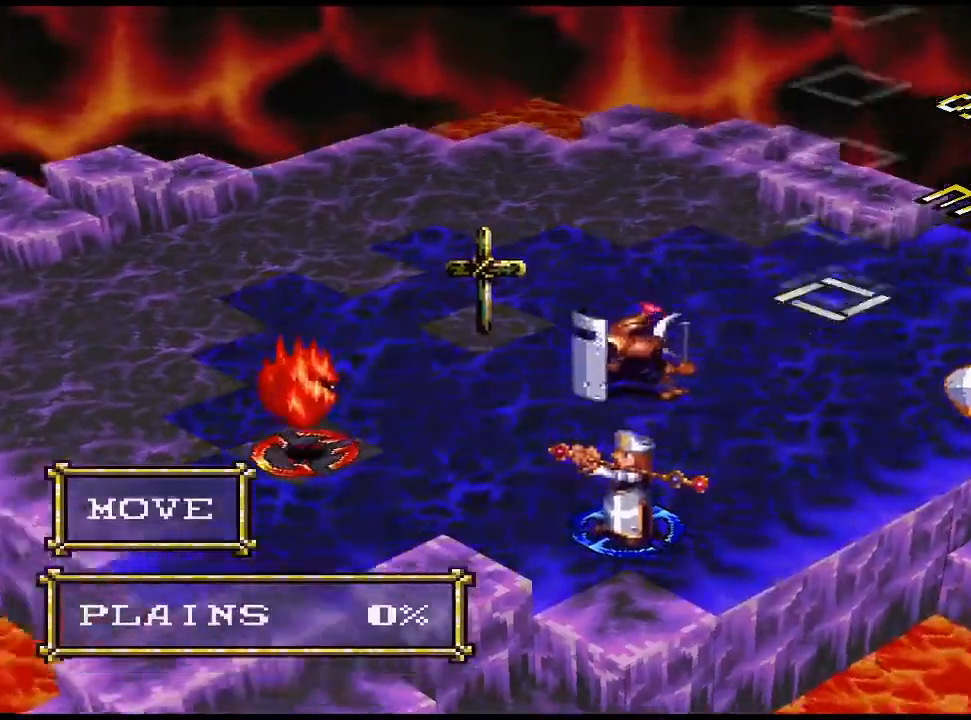
{"buttons": [], "events": [[100, "DPAD_UP", "up"], [200, "CIRCLE", "down"], [367, "CIRCLE", "up"]]}
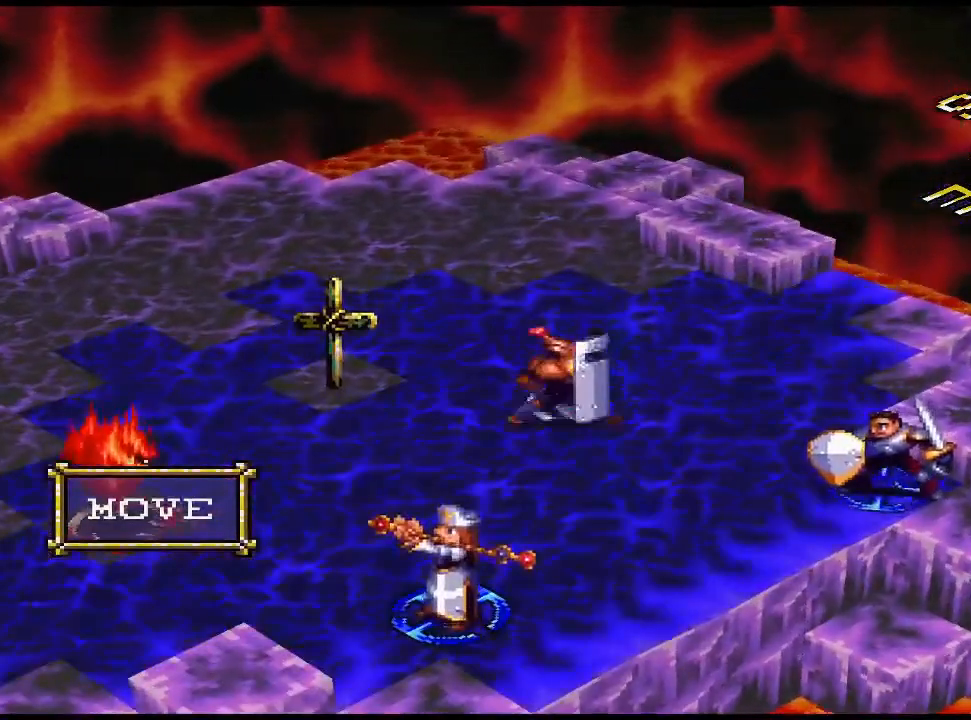
{"buttons": [], "events": []}
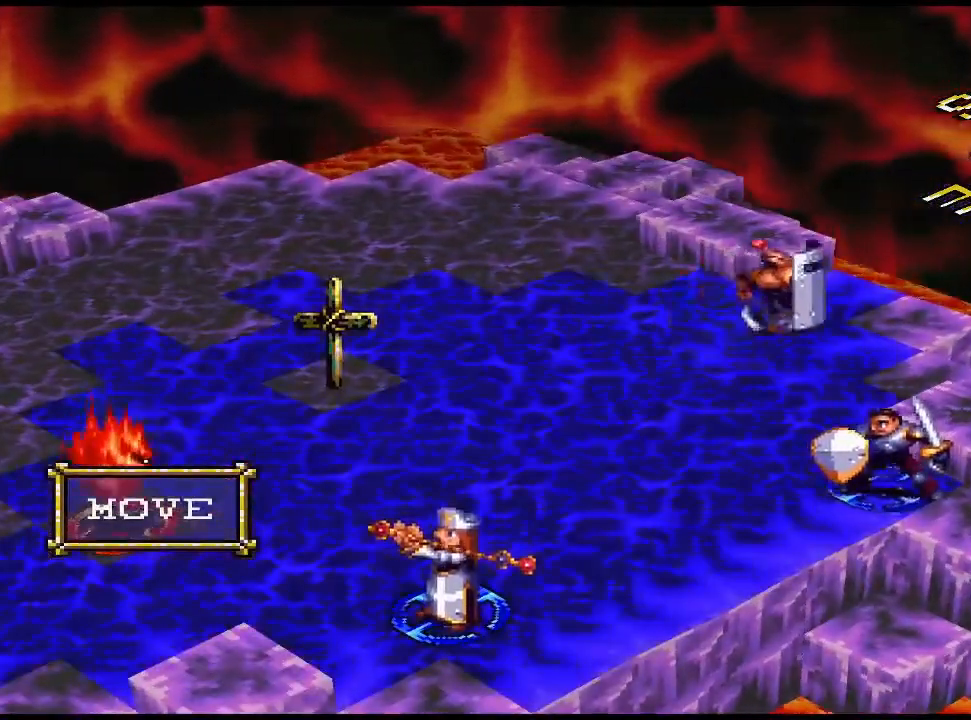
{"buttons": ["CIRCLE"], "events": [[333, "DPAD_DOWN", "down"], [433, "CIRCLE", "down"], [433, "DPAD_DOWN", "up"]]}
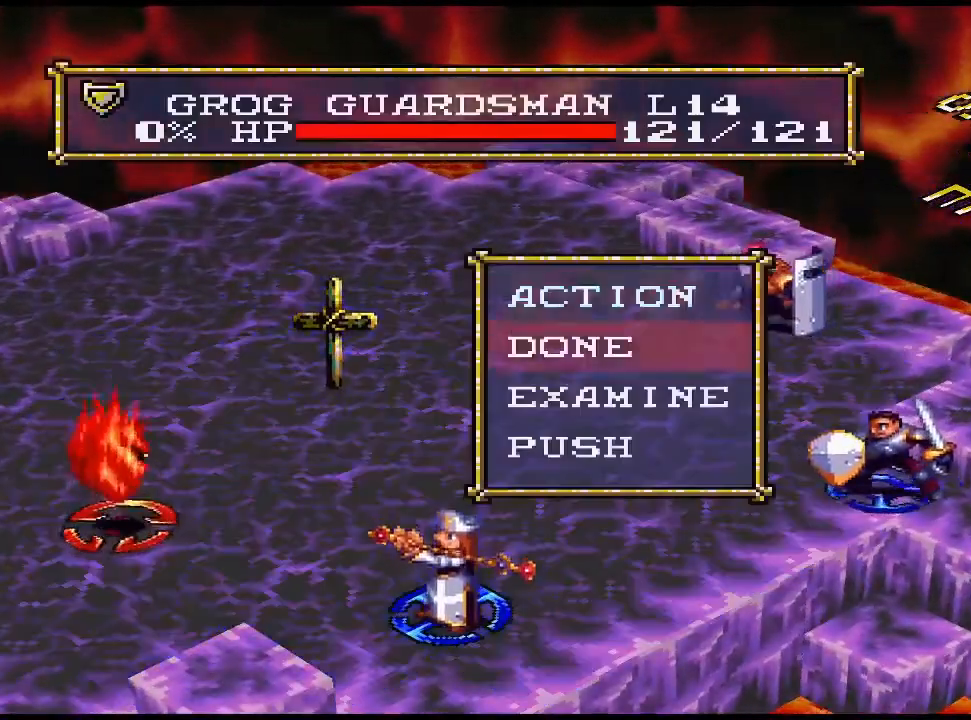
{"buttons": [], "events": [[100, "CIRCLE", "up"], [200, "DPAD_DOWN", "down"], [300, "CIRCLE", "down"], [300, "DPAD_DOWN", "up"], [433, "CIRCLE", "up"]]}
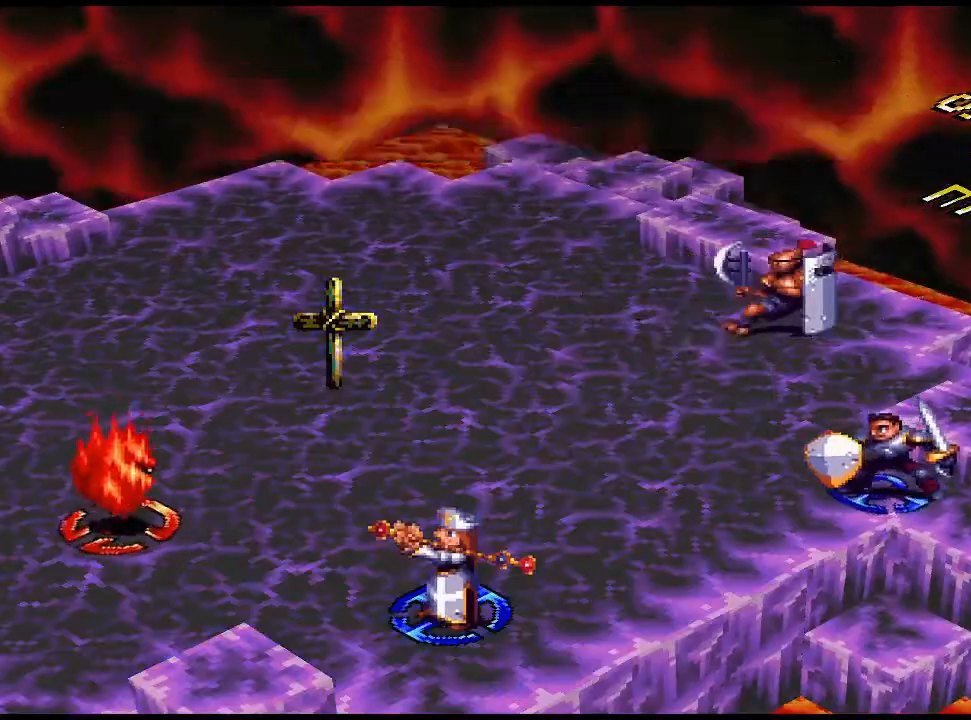
{"buttons": ["CIRCLE"], "events": [[100, "DPAD_DOWN", "down"], [233, "DPAD_DOWN", "up"], [300, "DPAD_DOWN", "down"], [400, "DPAD_DOWN", "up"], [467, "CIRCLE", "down"]]}
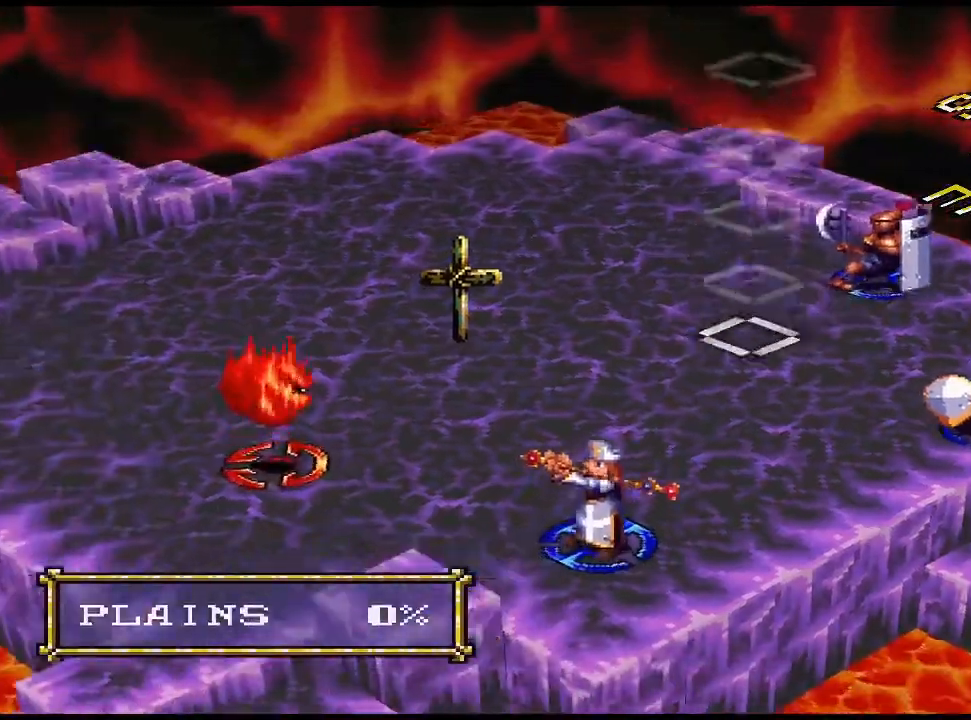
{"buttons": [], "events": [[133, "CIRCLE", "up"], [133, "DPAD_DOWN", "down"], [267, "CIRCLE", "down"], [267, "DPAD_DOWN", "up"], [400, "CIRCLE", "up"]]}